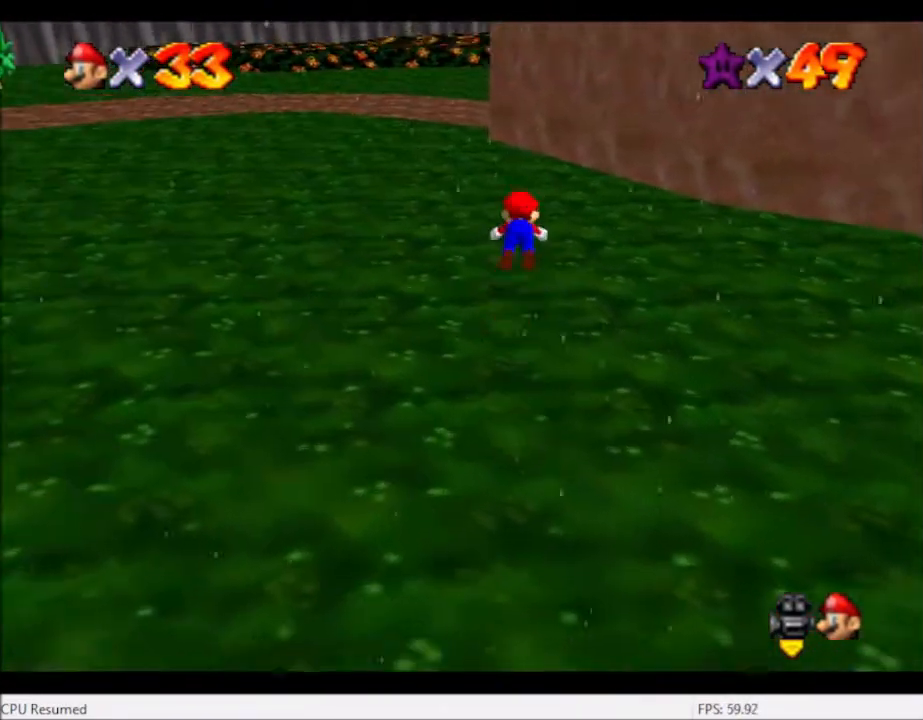
Gameplay with a controller (Xbox layout); each line is a JSON object with the inputs held at the frame after it. "events" lists button and stick changes between this image and that frame as [ms after this image, input, new state], when the widget could be followed in between. Not read: L3 R3.
{"buttons": [], "left_stick": "up", "right_stick": "center", "events": [[67, "A", "up"], [67, "B", "up"]]}
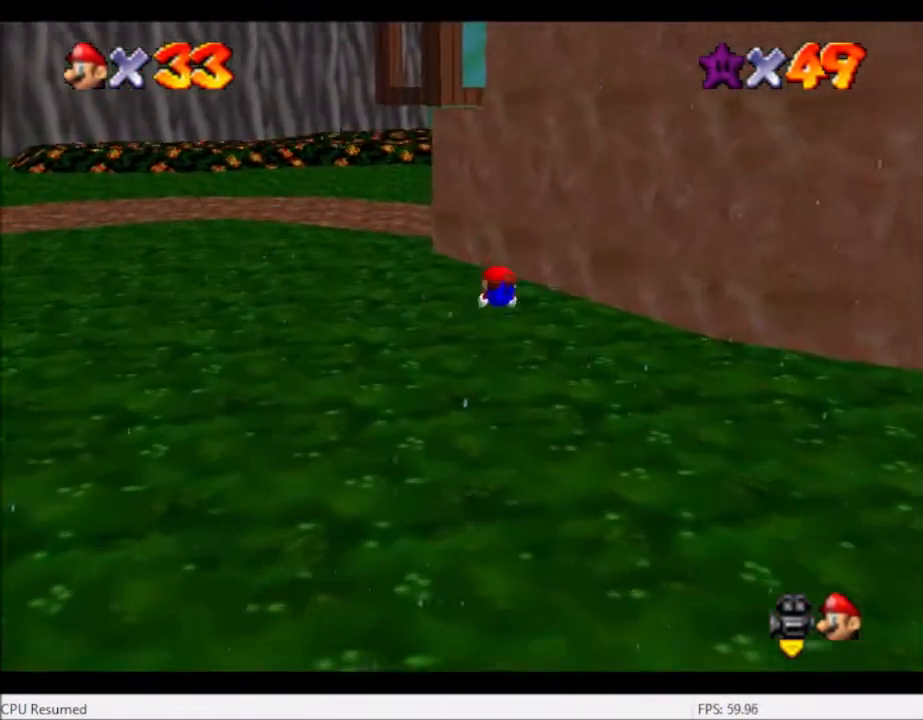
{"buttons": [], "left_stick": "up", "right_stick": "center", "events": [[367, "A", "down"], [400, "A", "up"]]}
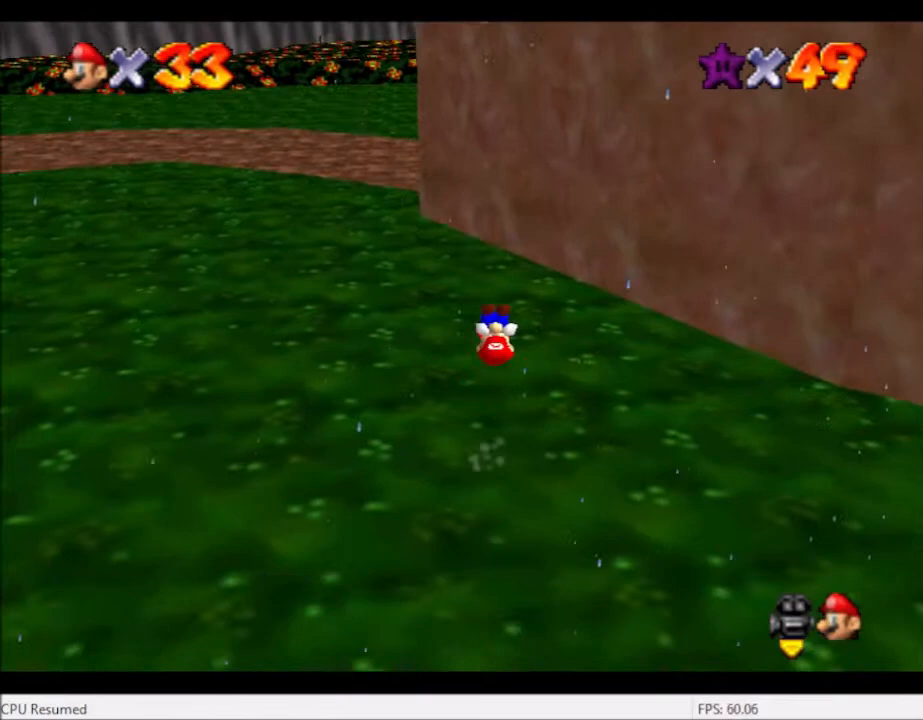
{"buttons": [], "left_stick": "up", "right_stick": "center", "events": [[434, "B", "down"], [500, "B", "up"]]}
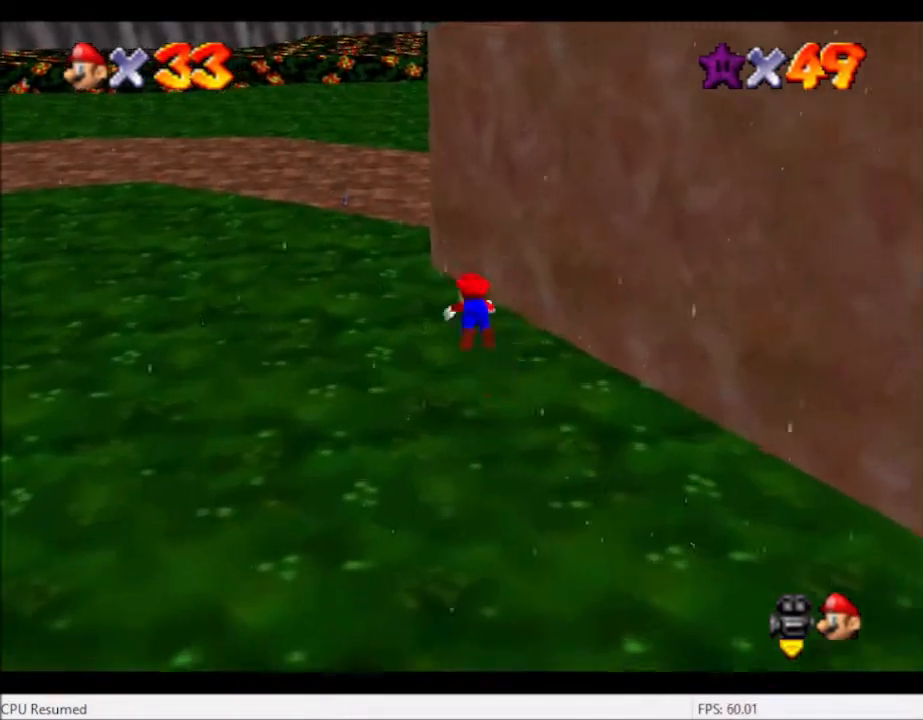
{"buttons": [], "left_stick": "up", "right_stick": "center", "events": [[301, "B", "down"], [401, "B", "up"]]}
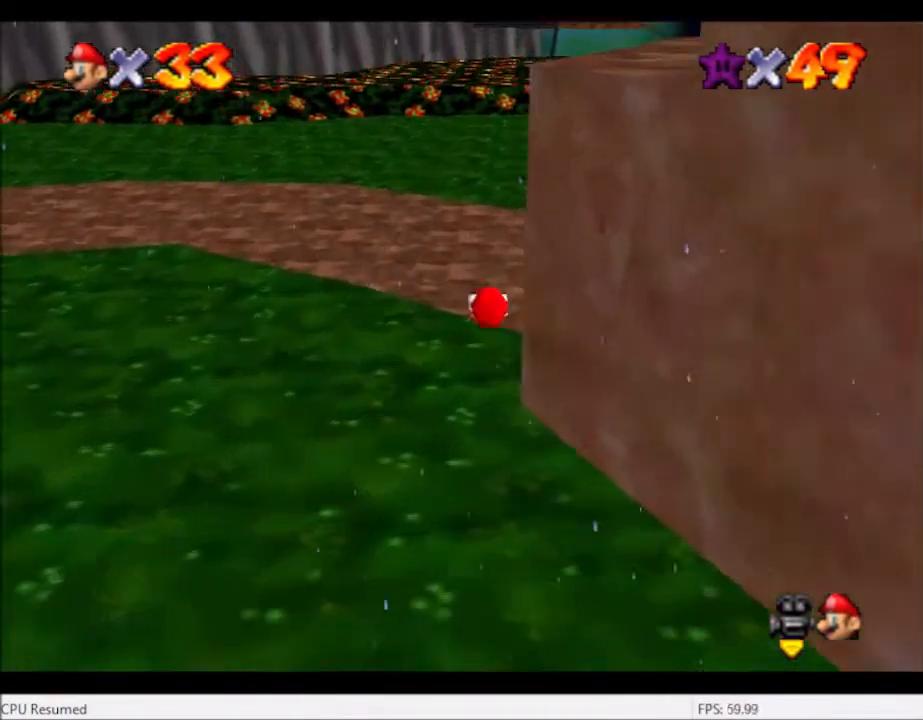
{"buttons": ["B"], "left_stick": "up", "right_stick": "center", "events": [[100, "right_stick", "up-right"], [234, "right_stick", "center"], [501, "B", "down"]]}
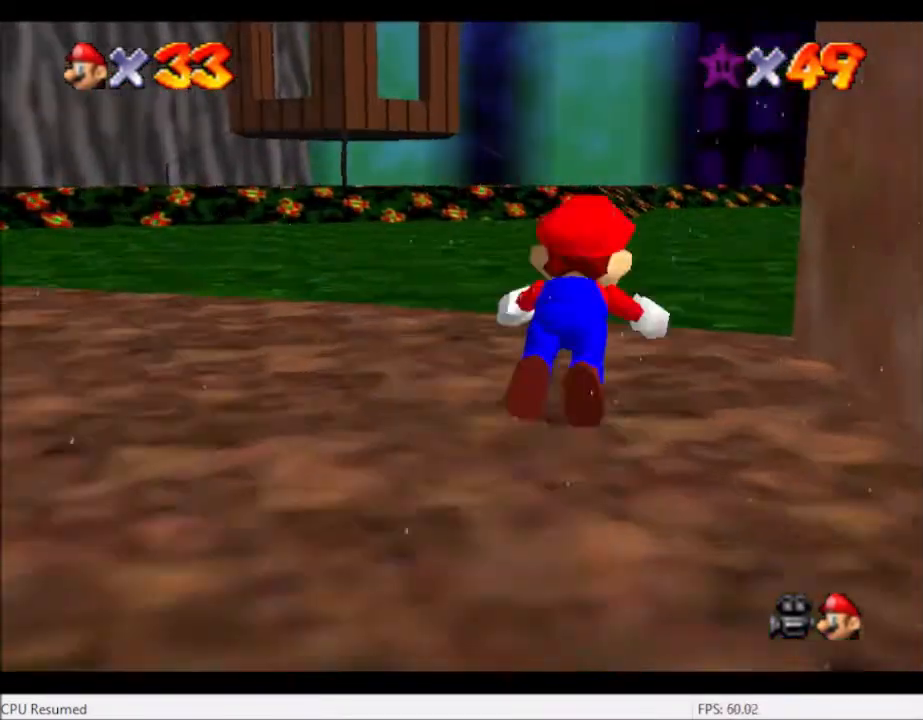
{"buttons": [], "left_stick": "up", "right_stick": "center", "events": [[100, "B", "up"], [367, "B", "down"], [433, "B", "up"]]}
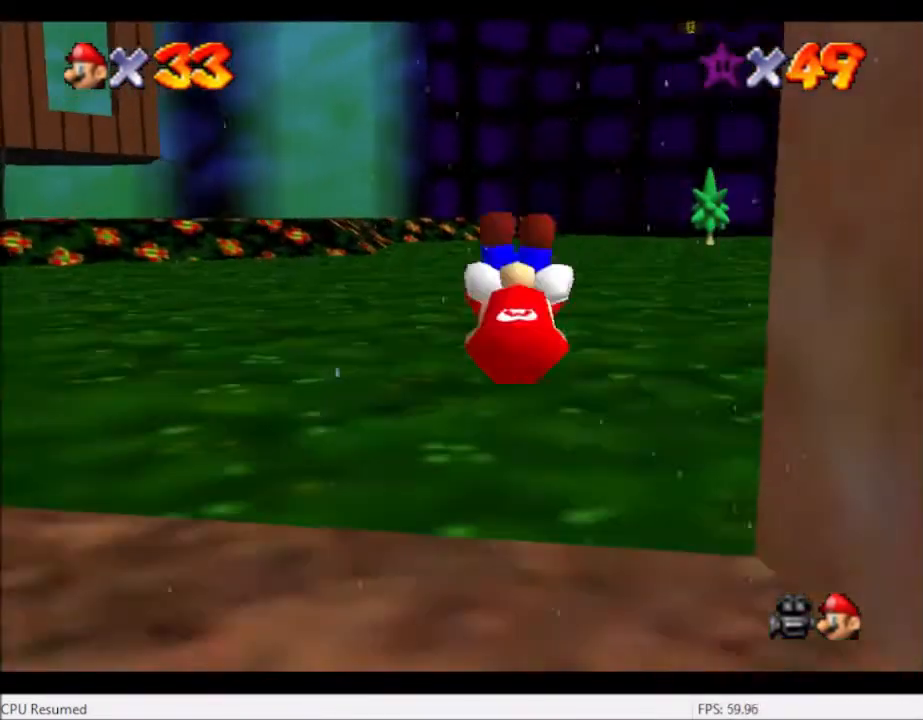
{"buttons": [], "left_stick": "up", "right_stick": "center", "events": [[200, "right_stick", "right"], [334, "right_stick", "center"]]}
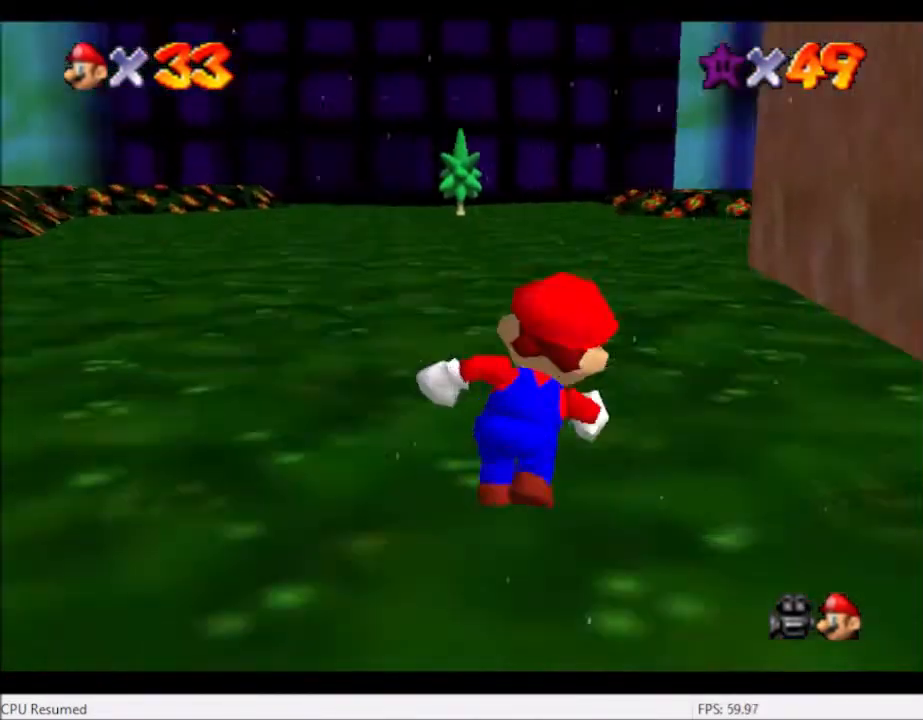
{"buttons": [], "left_stick": "up", "right_stick": "center", "events": [[101, "B", "down"], [167, "B", "up"]]}
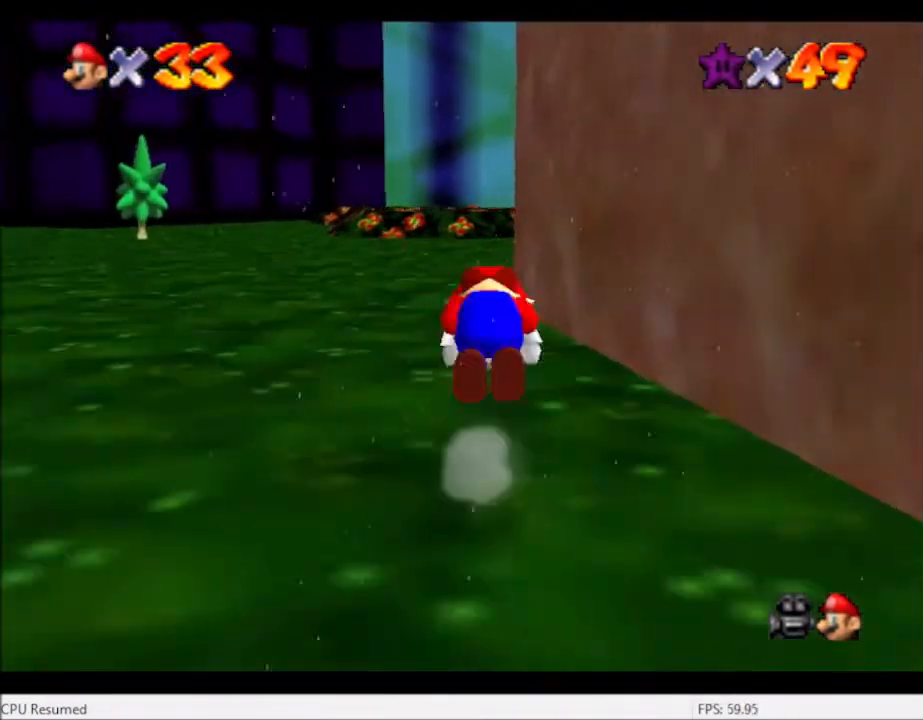
{"buttons": [], "left_stick": "up", "right_stick": "center", "events": [[33, "B", "down"], [100, "B", "up"]]}
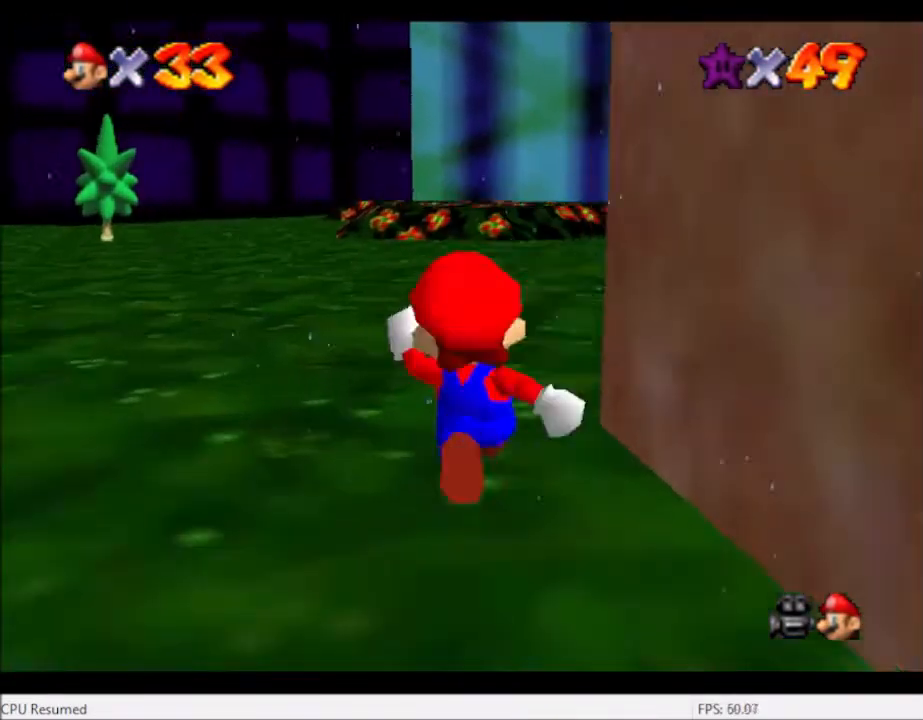
{"buttons": ["B"], "left_stick": "up", "right_stick": "center", "events": [[133, "B", "down"], [233, "B", "up"], [500, "B", "down"]]}
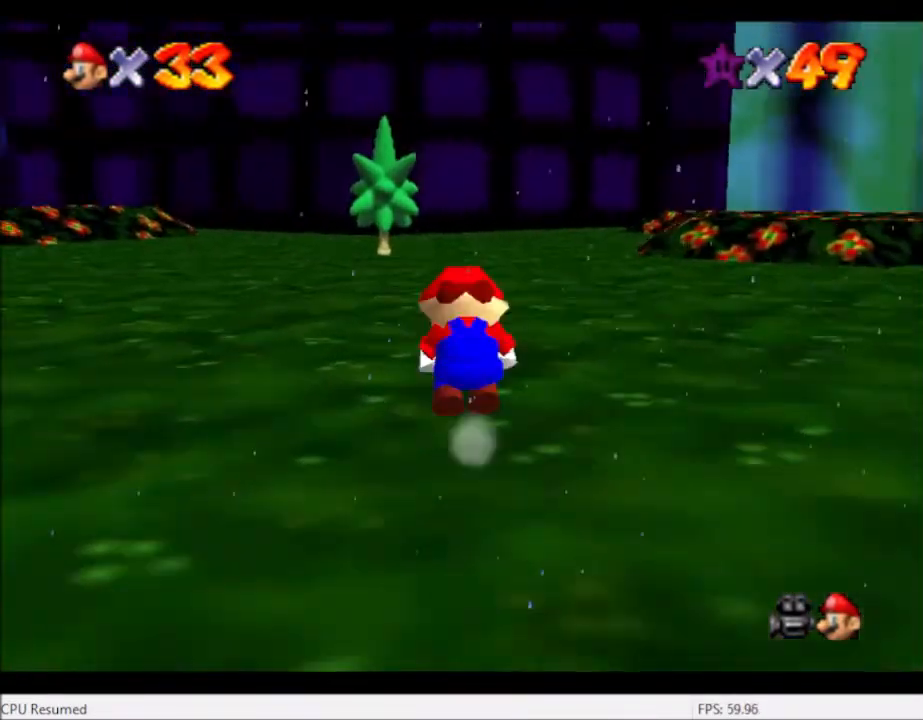
{"buttons": [], "left_stick": "up", "right_stick": "center", "events": [[100, "B", "up"]]}
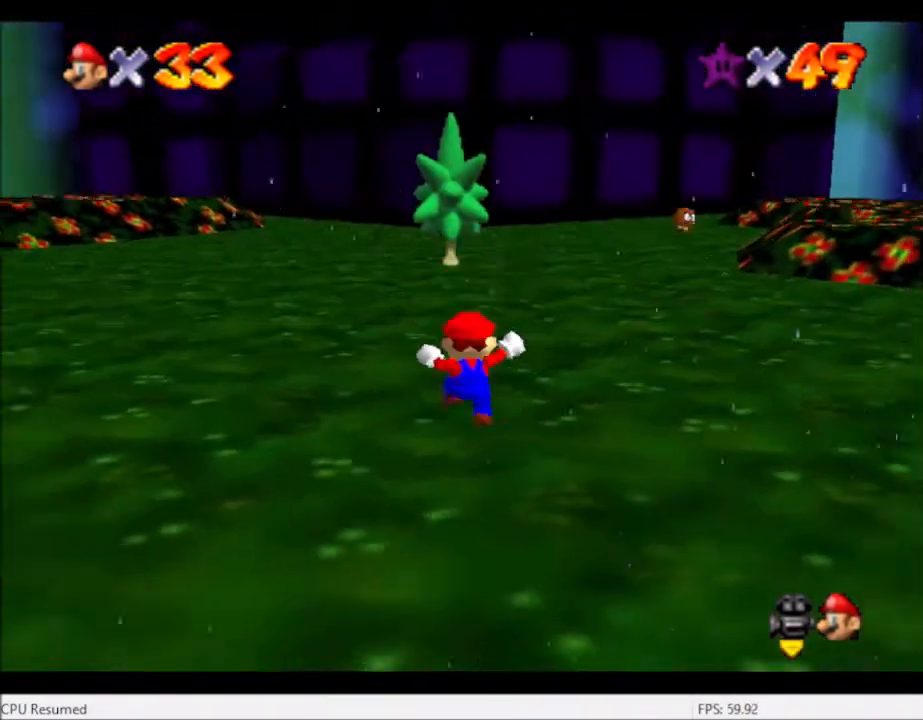
{"buttons": [], "left_stick": "up", "right_stick": "center", "events": [[100, "A", "down"], [467, "A", "up"]]}
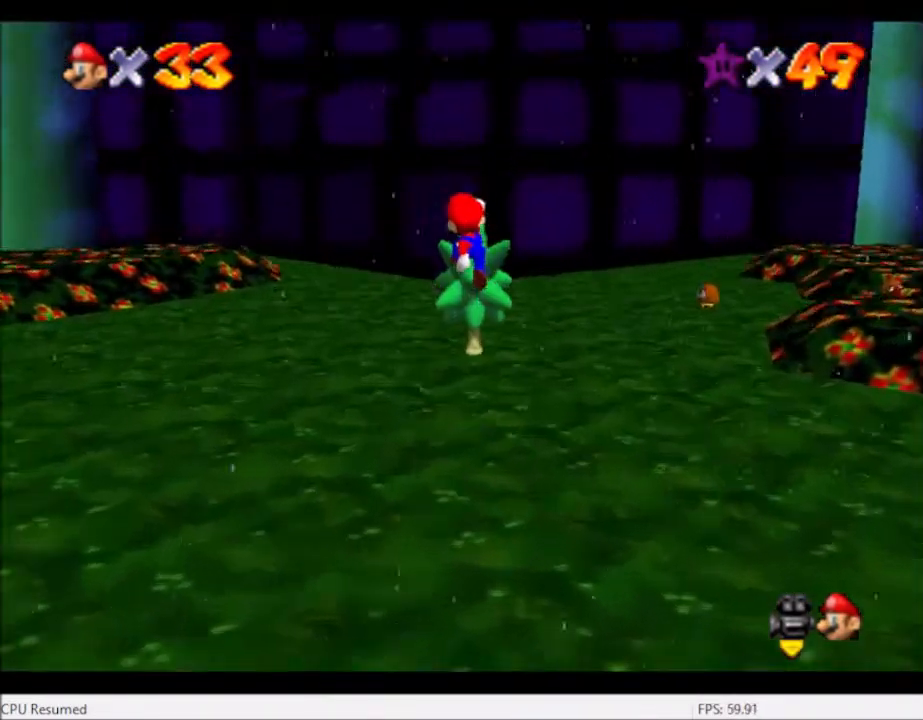
{"buttons": [], "left_stick": "up", "right_stick": "center", "events": []}
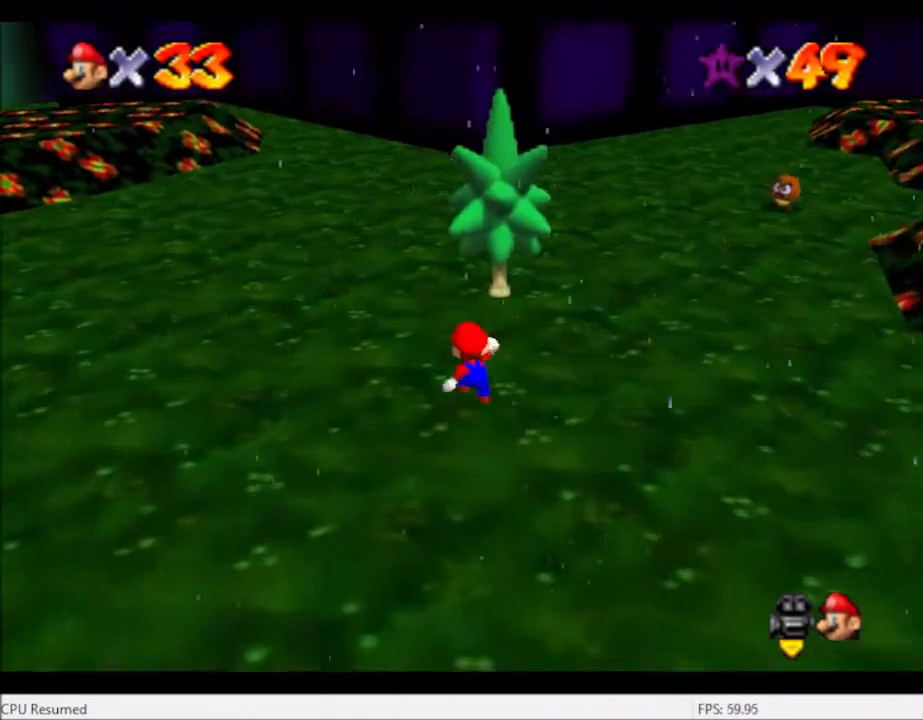
{"buttons": ["A"], "left_stick": "up", "right_stick": "center", "events": [[66, "A", "down"]]}
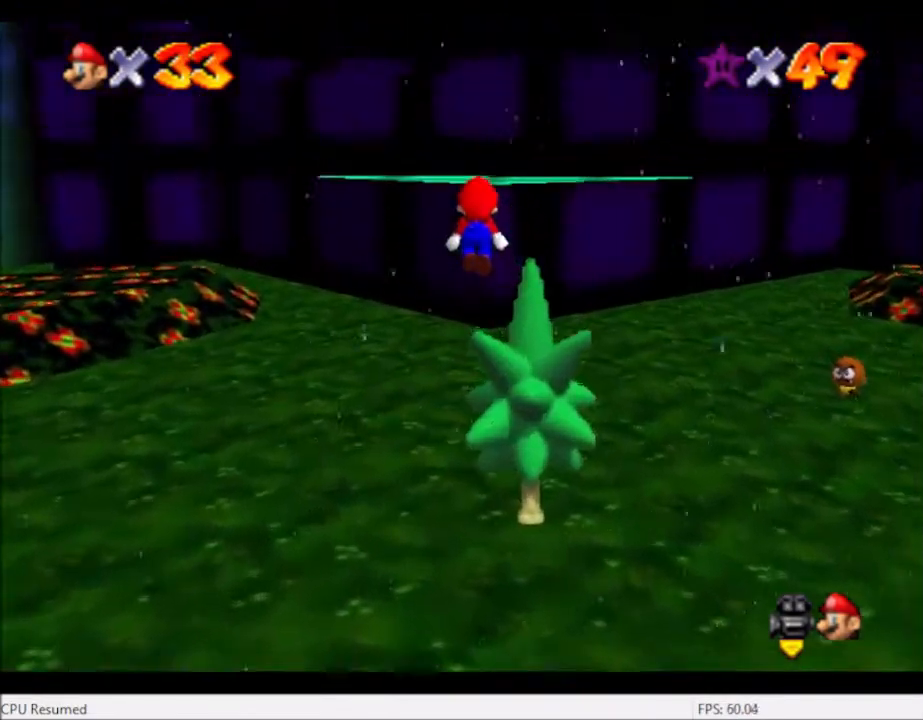
{"buttons": [], "left_stick": "up", "right_stick": "center", "events": [[133, "A", "up"], [167, "left_stick", "down"], [267, "B", "down"], [267, "left_stick", "up"], [367, "B", "up"]]}
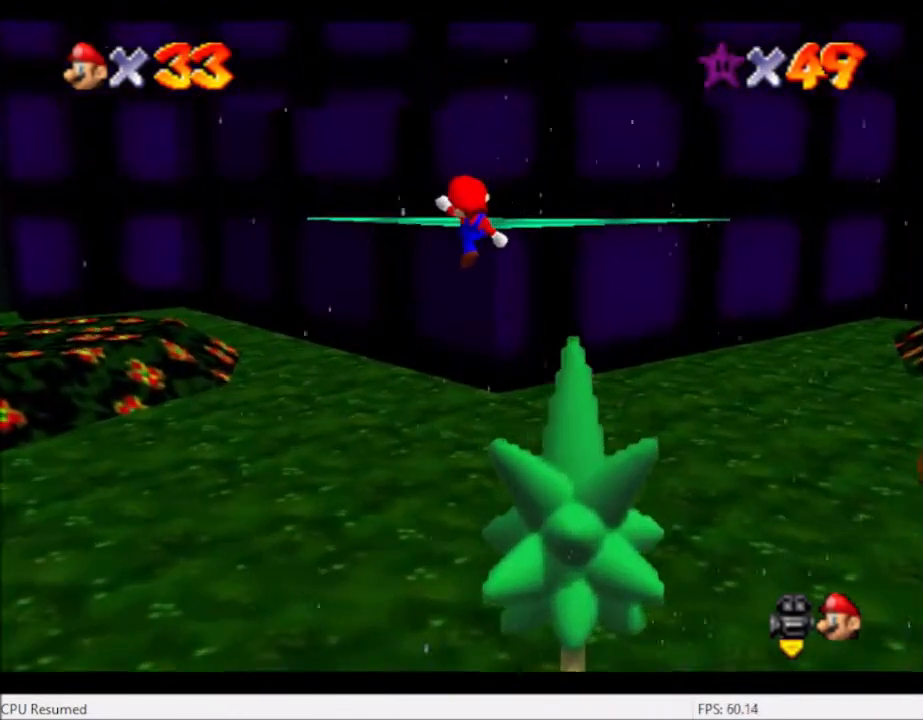
{"buttons": ["A"], "left_stick": "up", "right_stick": "center", "events": [[468, "A", "down"]]}
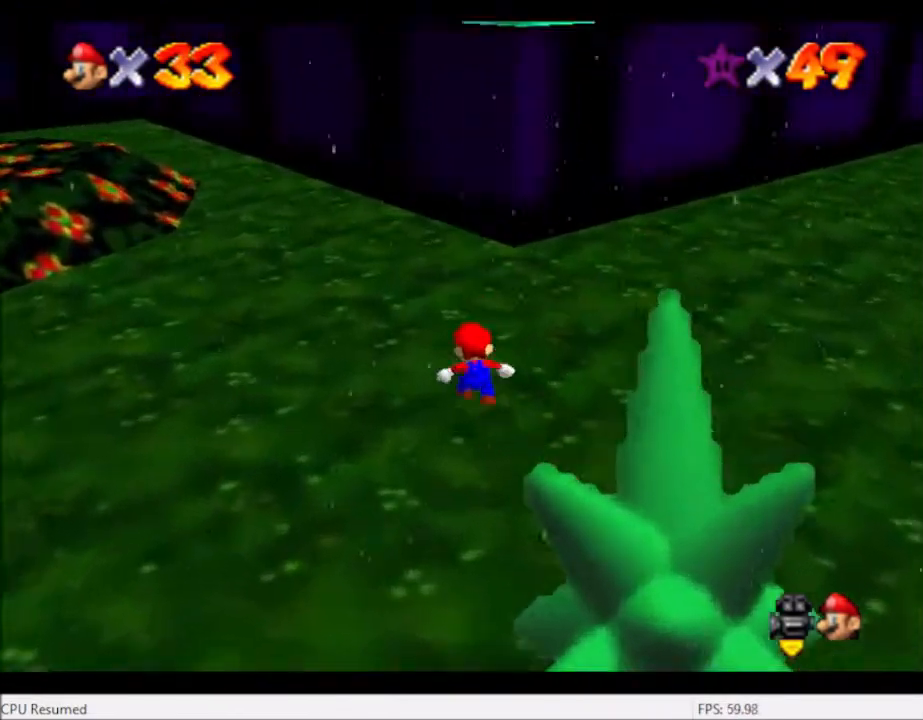
{"buttons": [], "left_stick": "up-left", "right_stick": "center", "events": [[67, "A", "up"], [434, "A", "down"], [467, "A", "up"], [501, "left_stick", "up-left"]]}
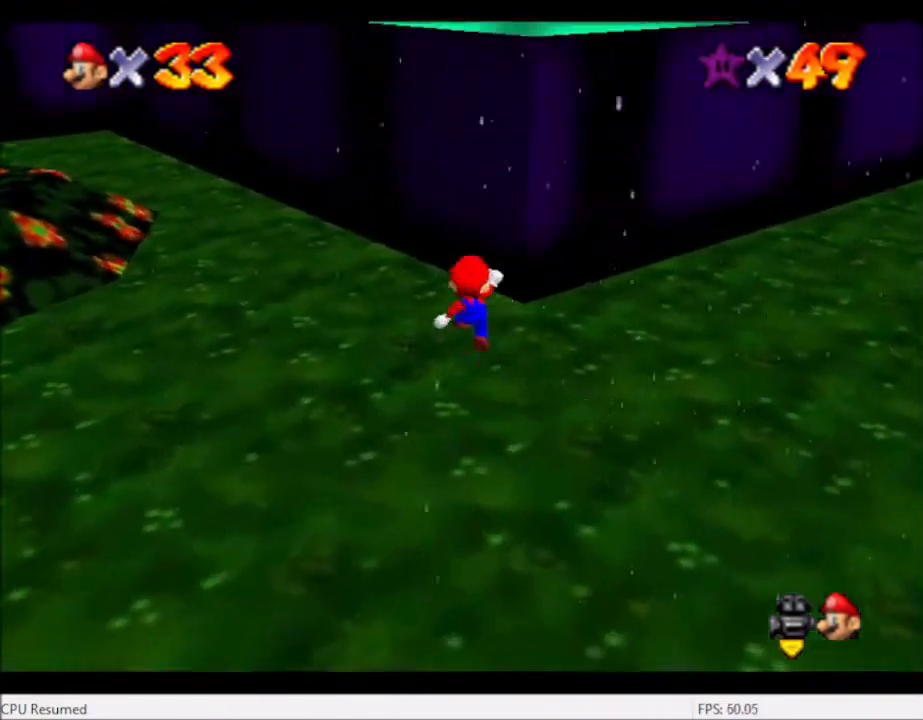
{"buttons": ["A"], "left_stick": "up-left", "right_stick": "center", "events": [[433, "A", "down"]]}
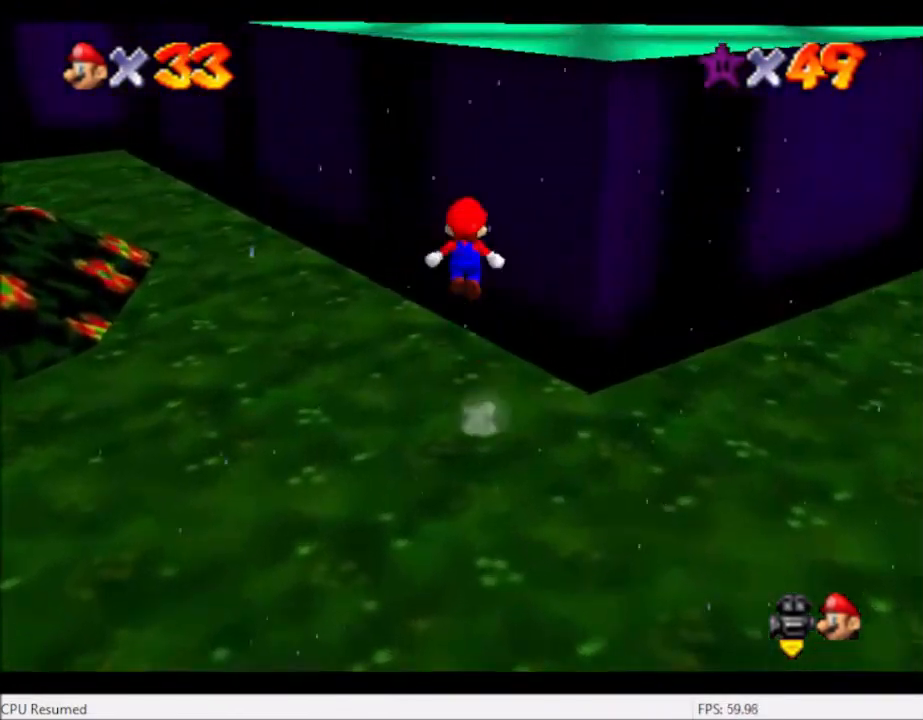
{"buttons": [], "left_stick": "up-right", "right_stick": "center", "events": [[300, "left_stick", "up"], [400, "A", "up"], [400, "left_stick", "up-right"]]}
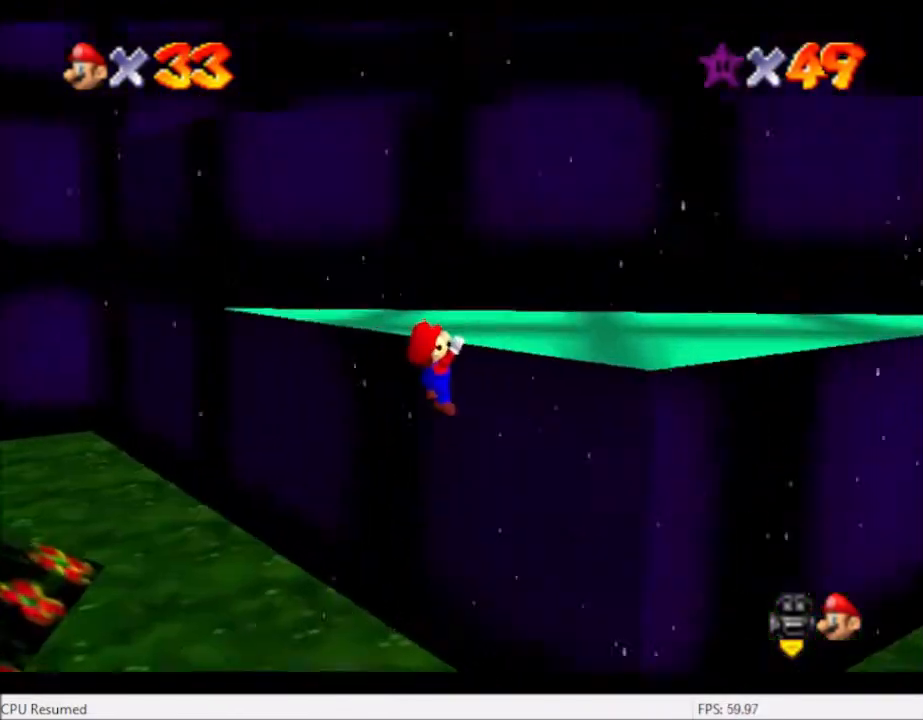
{"buttons": [], "left_stick": "up-right", "right_stick": "center", "events": [[67, "A", "down"], [134, "A", "up"]]}
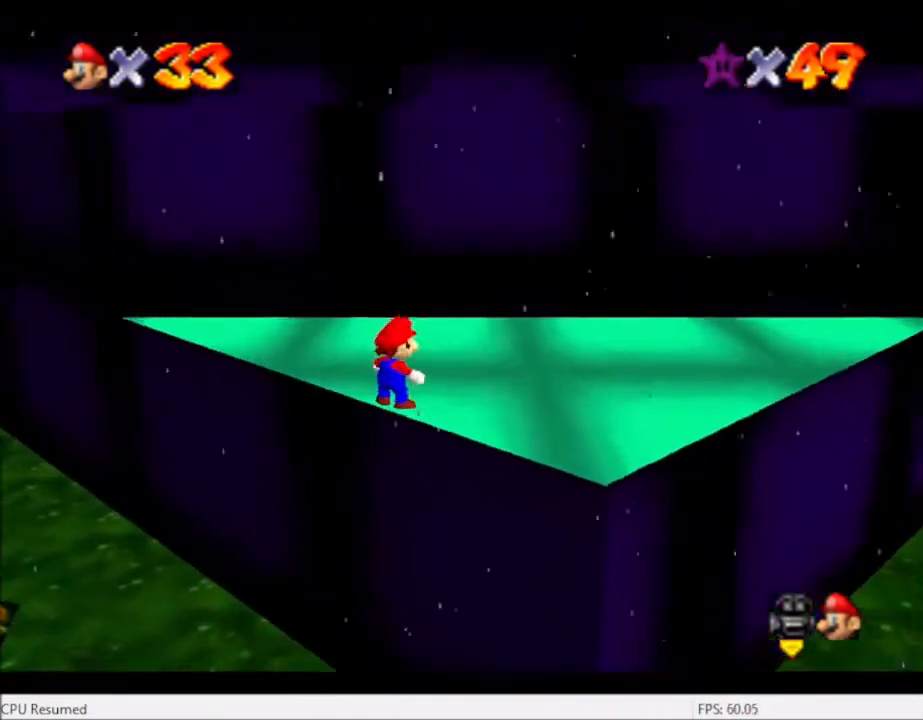
{"buttons": [], "left_stick": "up-right", "right_stick": "center", "events": [[133, "A", "down"], [167, "B", "down"], [267, "A", "up"], [267, "B", "up"]]}
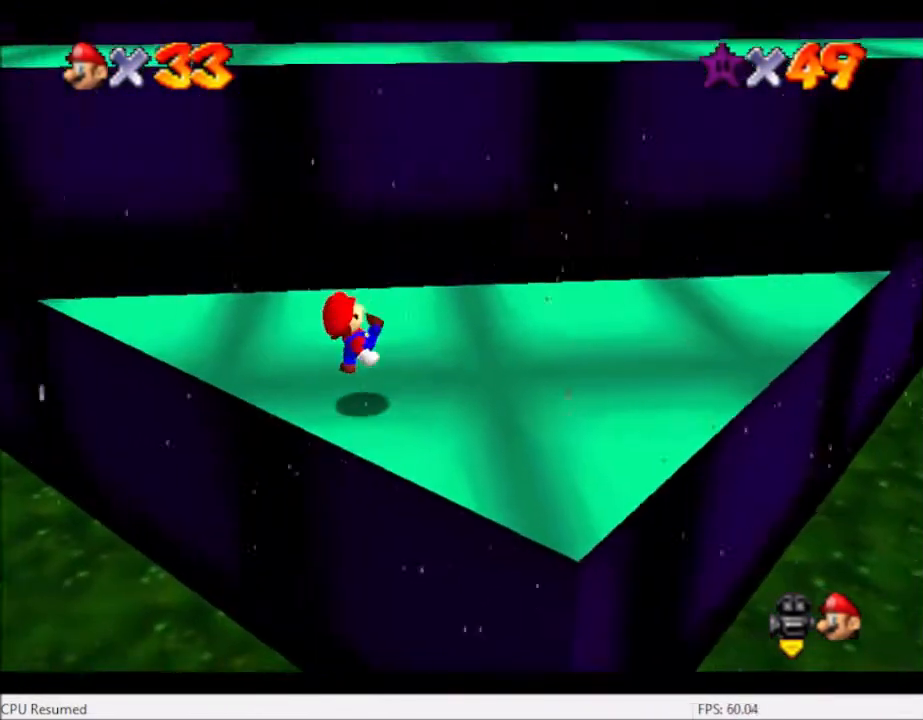
{"buttons": [], "left_stick": "up-right", "right_stick": "center", "events": [[100, "A", "down"], [266, "A", "up"]]}
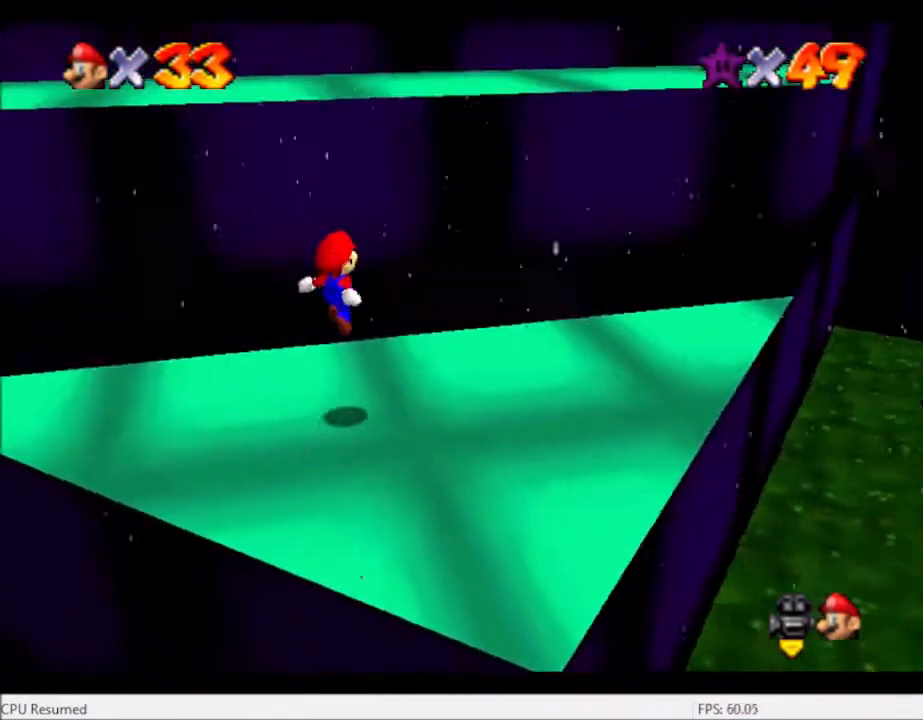
{"buttons": [], "left_stick": "up-right", "right_stick": "center", "events": [[33, "right_stick", "right"], [100, "right_stick", "center"], [267, "A", "down"], [434, "A", "up"]]}
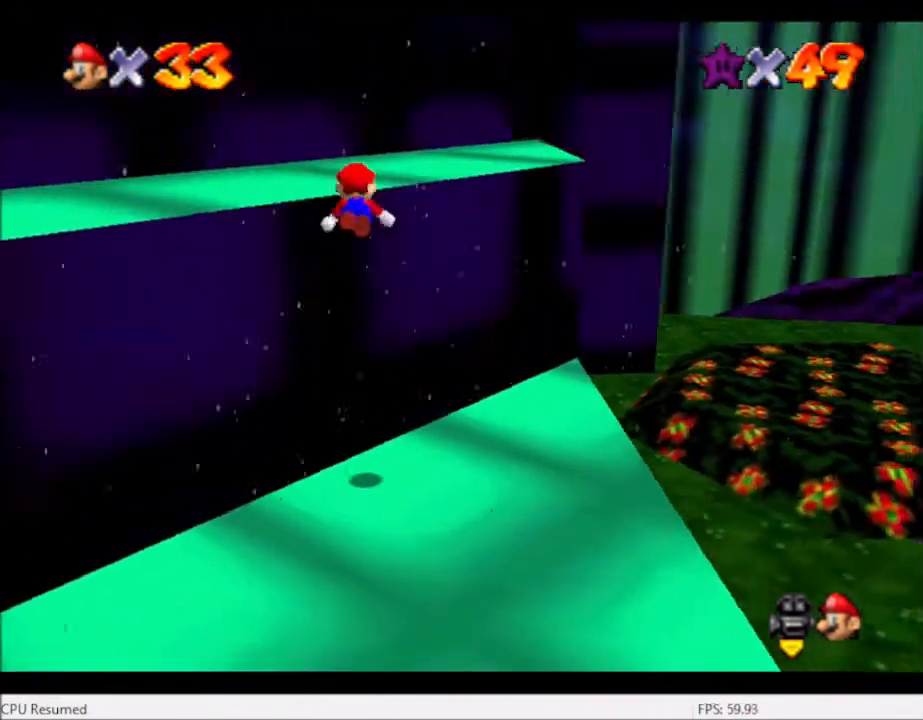
{"buttons": [], "left_stick": "up", "right_stick": "center", "events": [[200, "left_stick", "center"], [367, "left_stick", "down-left"], [500, "left_stick", "up"]]}
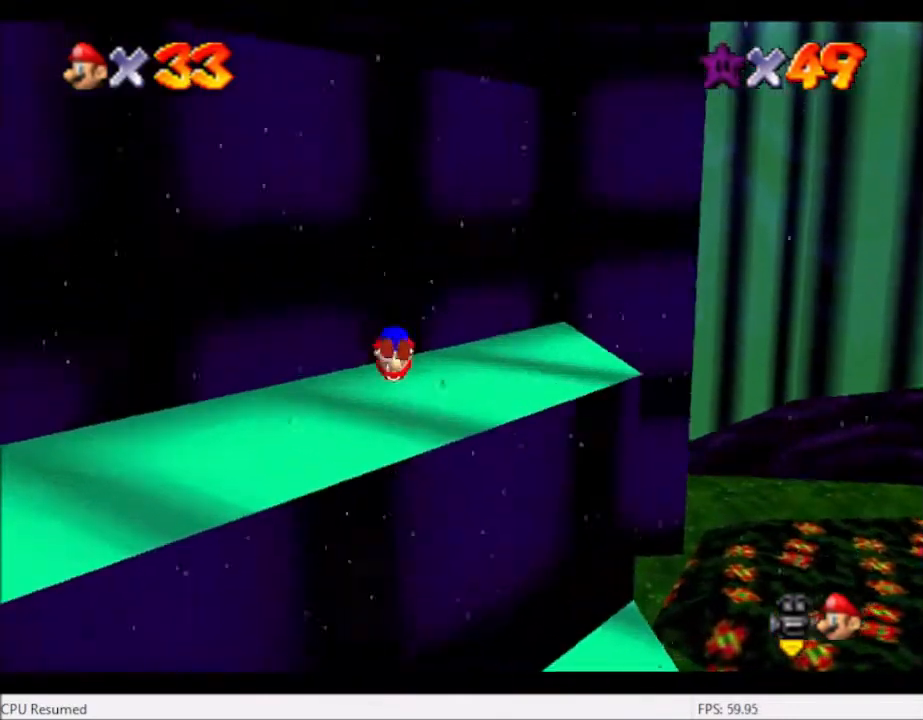
{"buttons": [], "left_stick": "down", "right_stick": "center", "events": [[200, "left_stick", "down"]]}
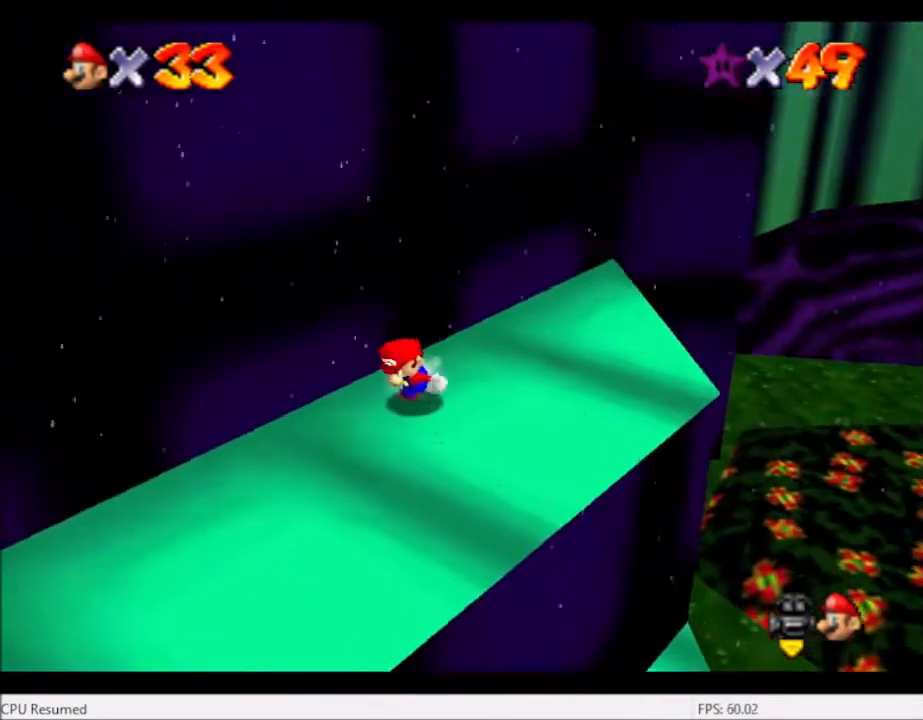
{"buttons": [], "left_stick": "left", "right_stick": "center", "events": [[33, "left_stick", "down-left"], [100, "A", "down"], [200, "left_stick", "left"], [266, "A", "up"]]}
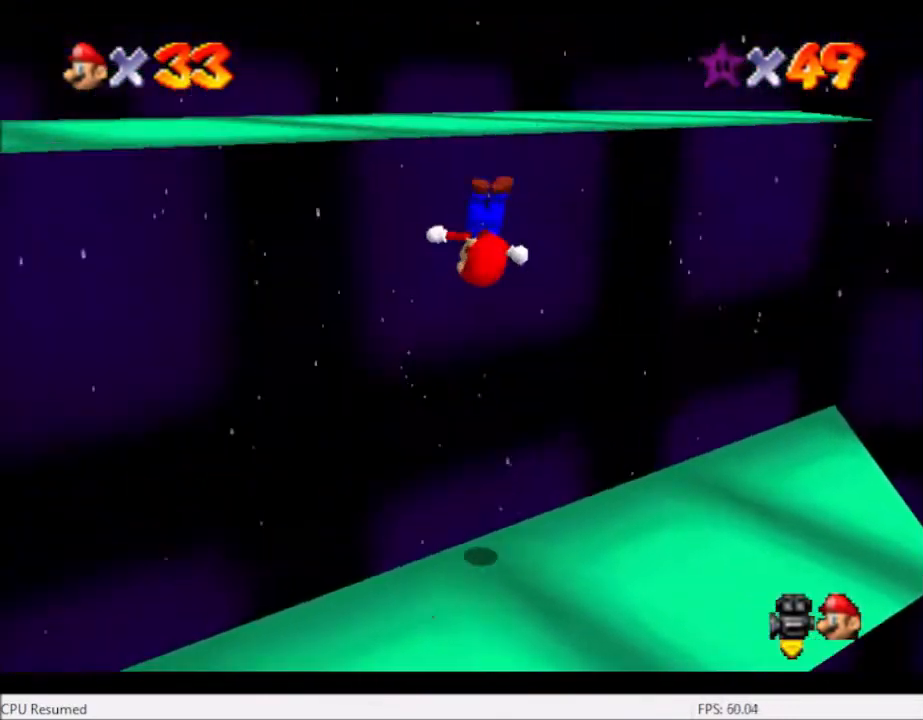
{"buttons": [], "left_stick": "center", "right_stick": "center", "events": [[267, "A", "down"], [400, "A", "up"], [467, "left_stick", "center"]]}
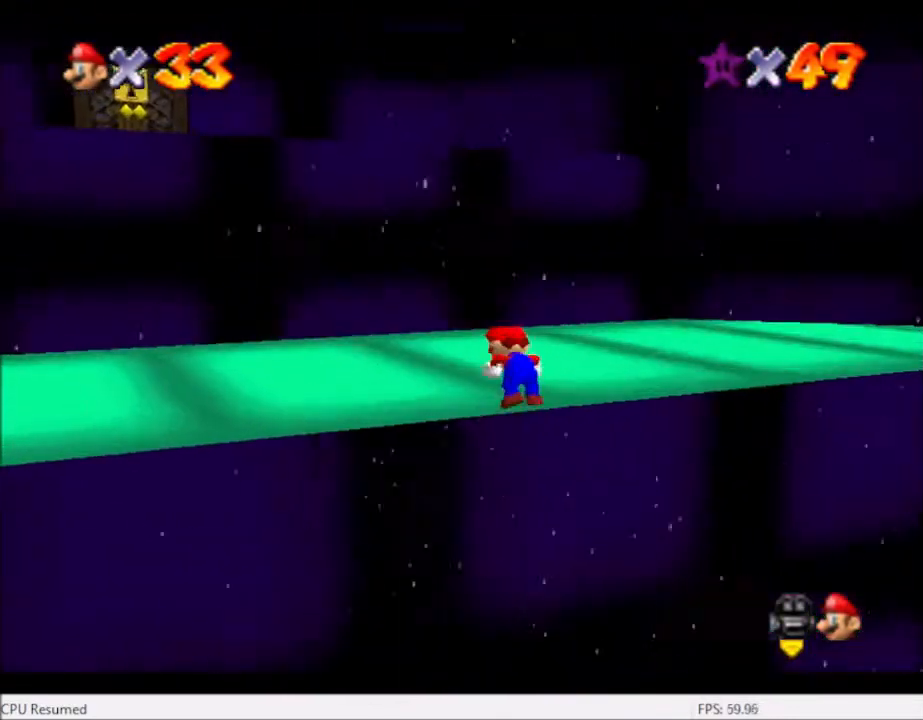
{"buttons": [], "left_stick": "up-left", "right_stick": "center", "events": [[67, "left_stick", "up-left"], [401, "A", "down"], [501, "A", "up"]]}
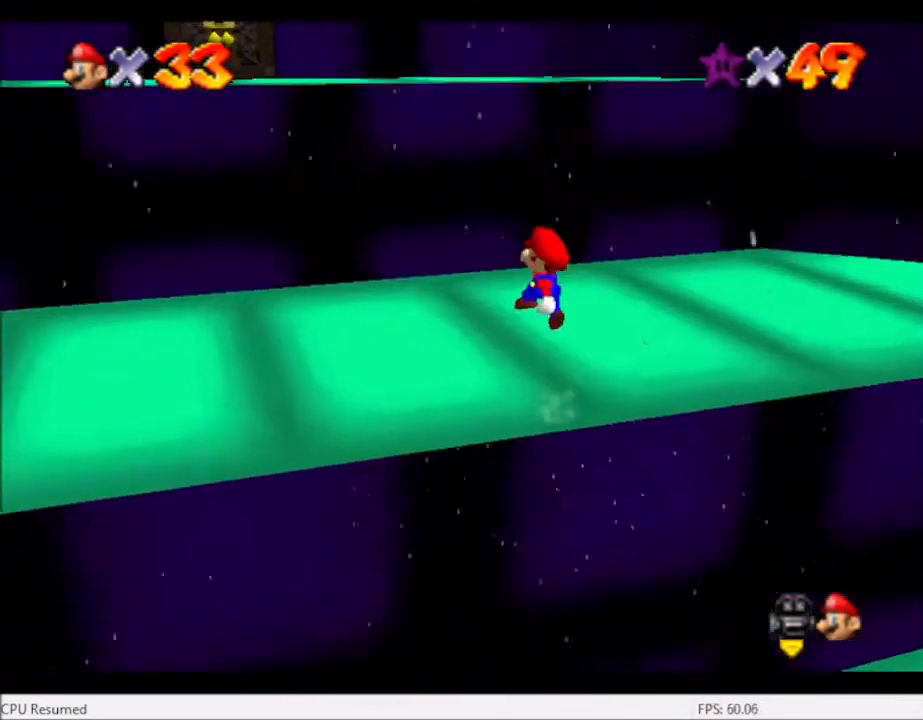
{"buttons": [], "left_stick": "up-left", "right_stick": "center", "events": [[434, "A", "down"], [467, "A", "up"]]}
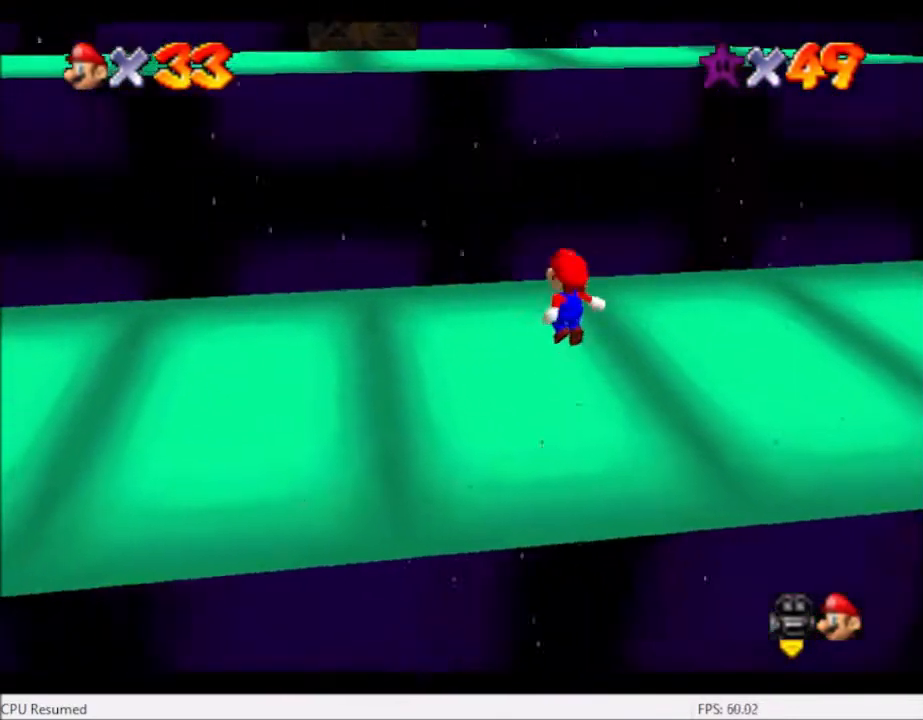
{"buttons": ["A"], "left_stick": "right", "right_stick": "center", "events": [[400, "A", "down"], [400, "left_stick", "up-right"], [467, "left_stick", "right"]]}